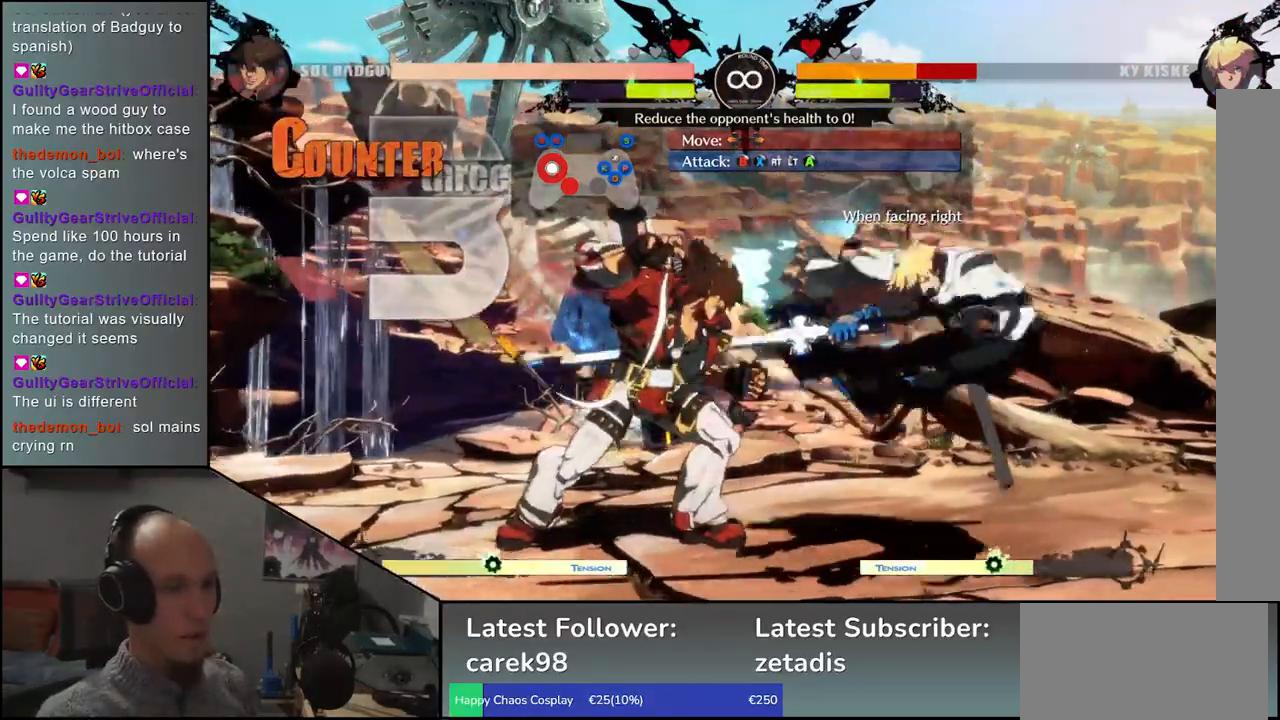
Gameplay with a controller (arcade stick); each line is a JSON object with the inputs held at the frame after it. "events" lists button and stick changes between this image and that frame as [ms after this image, input, new state], when the widget could be followed in between. Not read: L3 R3.
{"buttons": ["TRIANGLE"], "left_stick": "left", "events": [[283, "left_stick", "down-right"], [433, "left_stick", "left"], [450, "TRIANGLE", "down"]]}
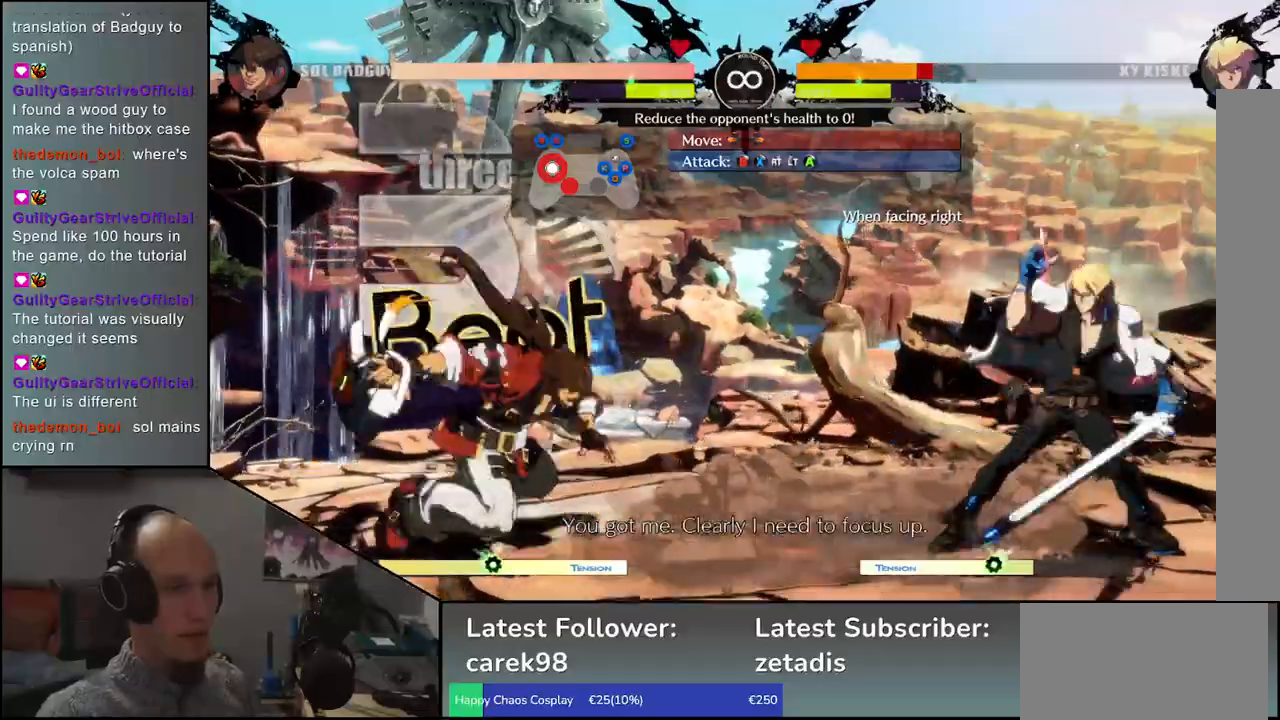
{"buttons": [], "left_stick": "center", "events": [[33, "left_stick", "center"], [67, "TRIANGLE", "up"]]}
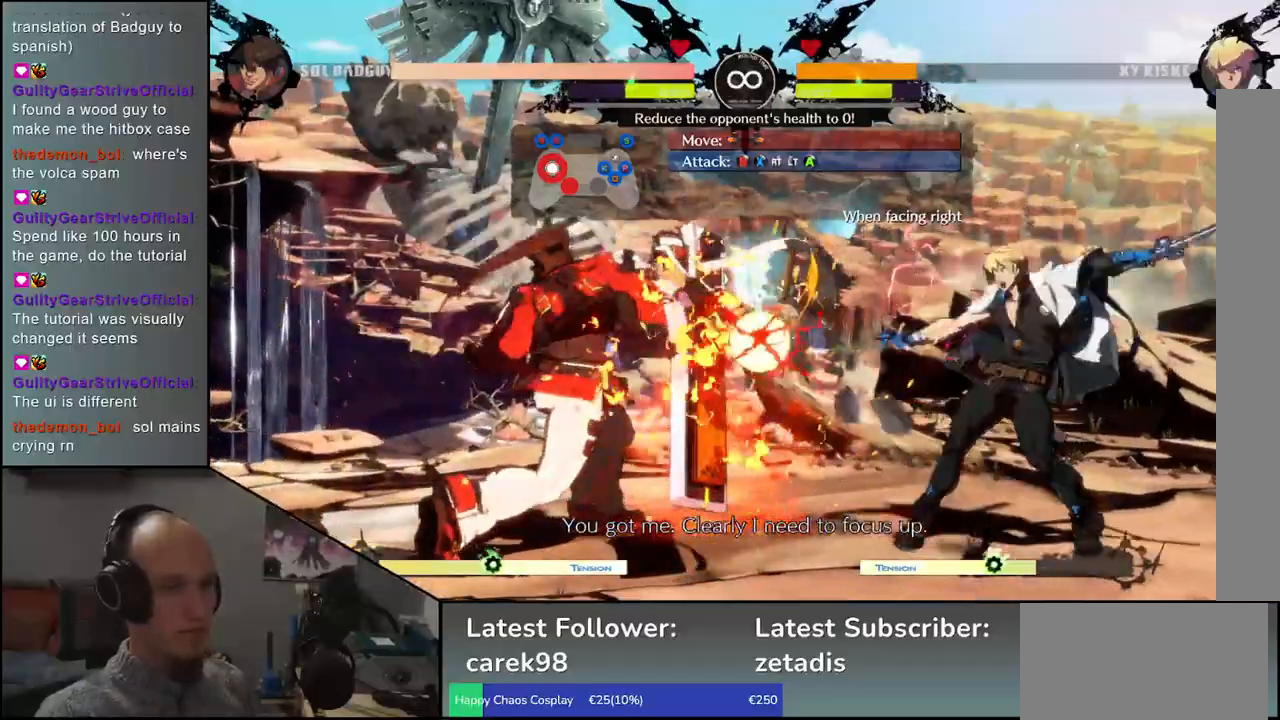
{"buttons": [], "left_stick": "left", "events": [[50, "left_stick", "left"]]}
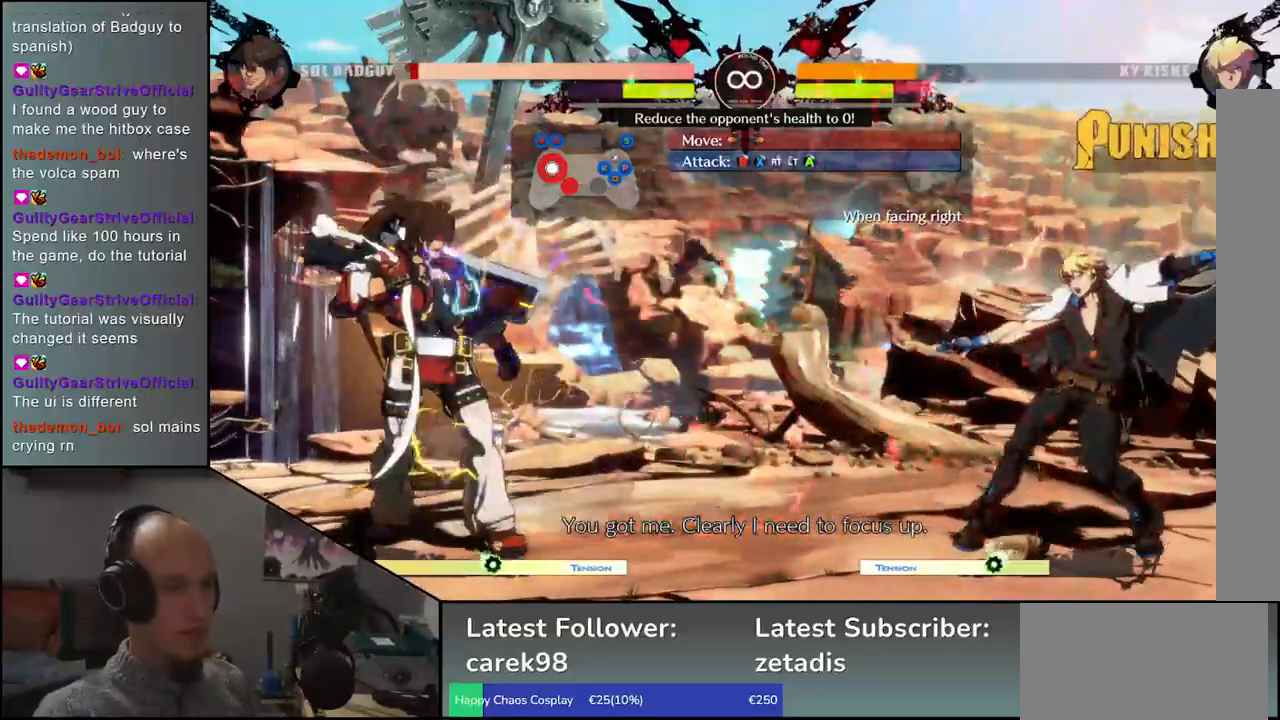
{"buttons": [], "left_stick": "up-right"}
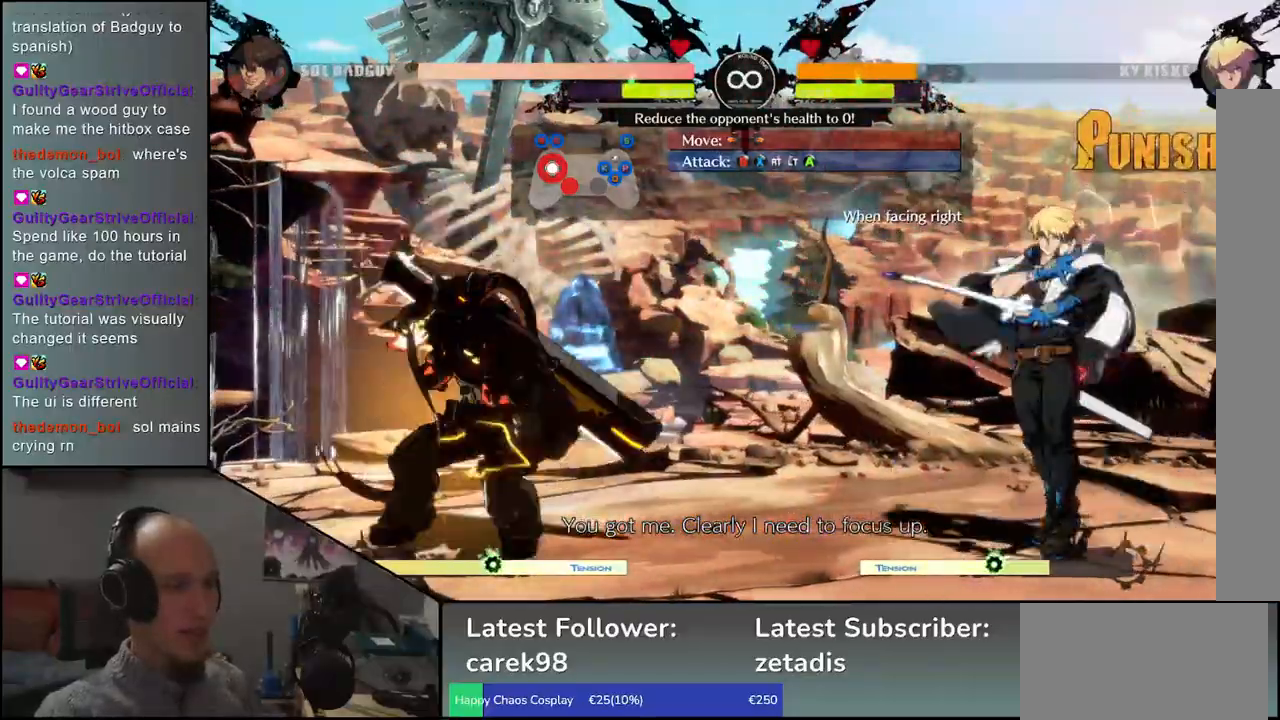
{"buttons": ["R2"], "left_stick": "right", "events": [[117, "left_stick", "down-left"], [200, "left_stick", "center"], [300, "left_stick", "right"], [417, "R2", "down"]]}
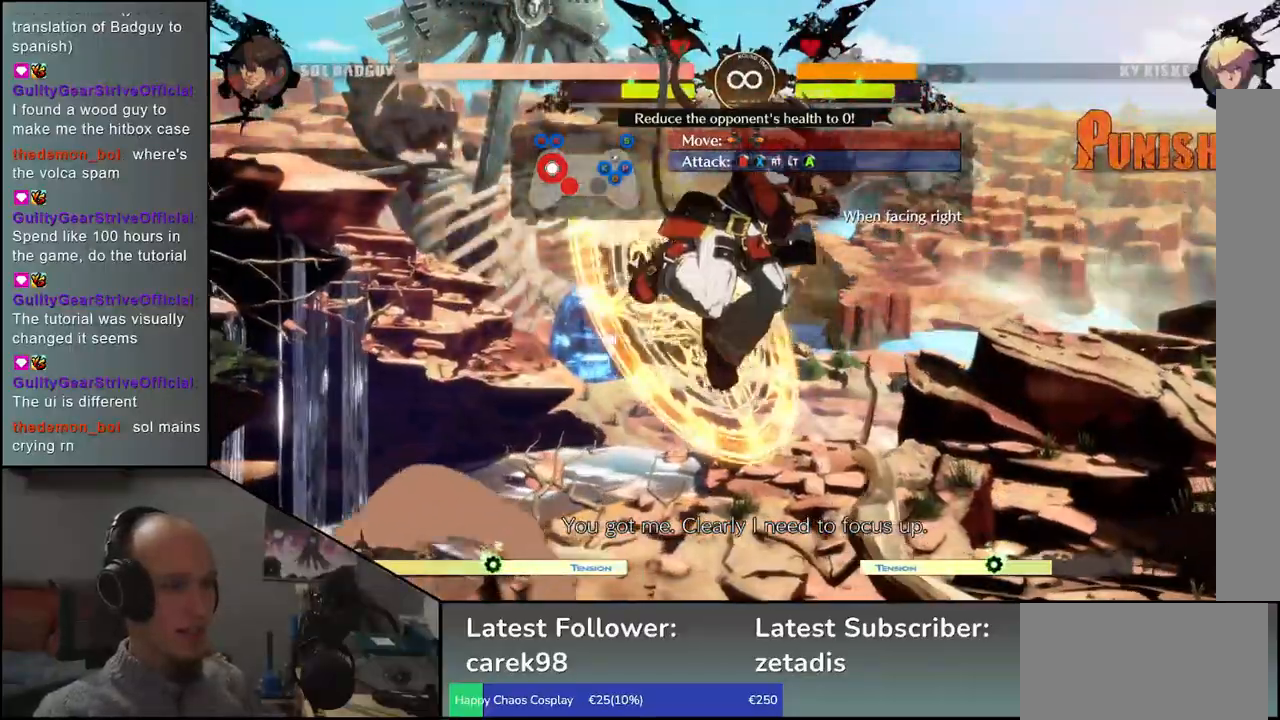
{"buttons": ["TRIANGLE"], "left_stick": "left", "events": [[17, "R2", "up"], [50, "left_stick", "center"], [100, "left_stick", "left"], [467, "TRIANGLE", "down"]]}
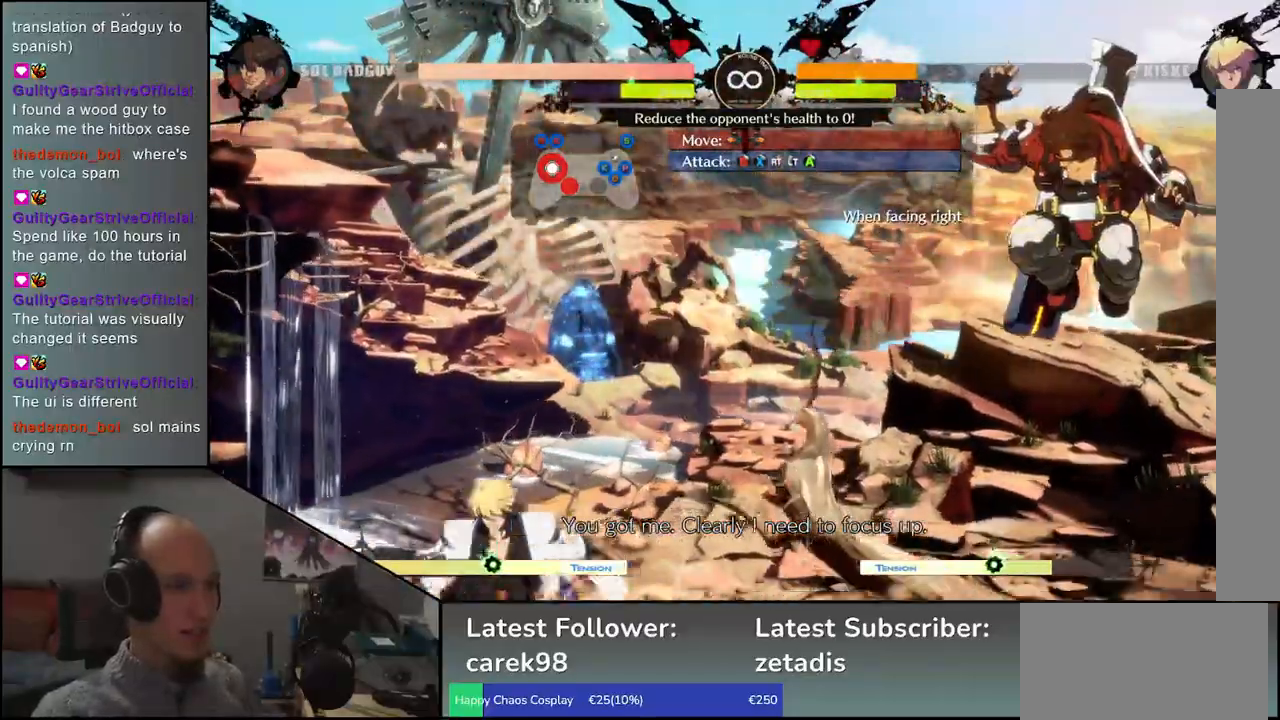
{"buttons": [], "left_stick": "right", "events": [[67, "TRIANGLE", "up"], [300, "left_stick", "right"]]}
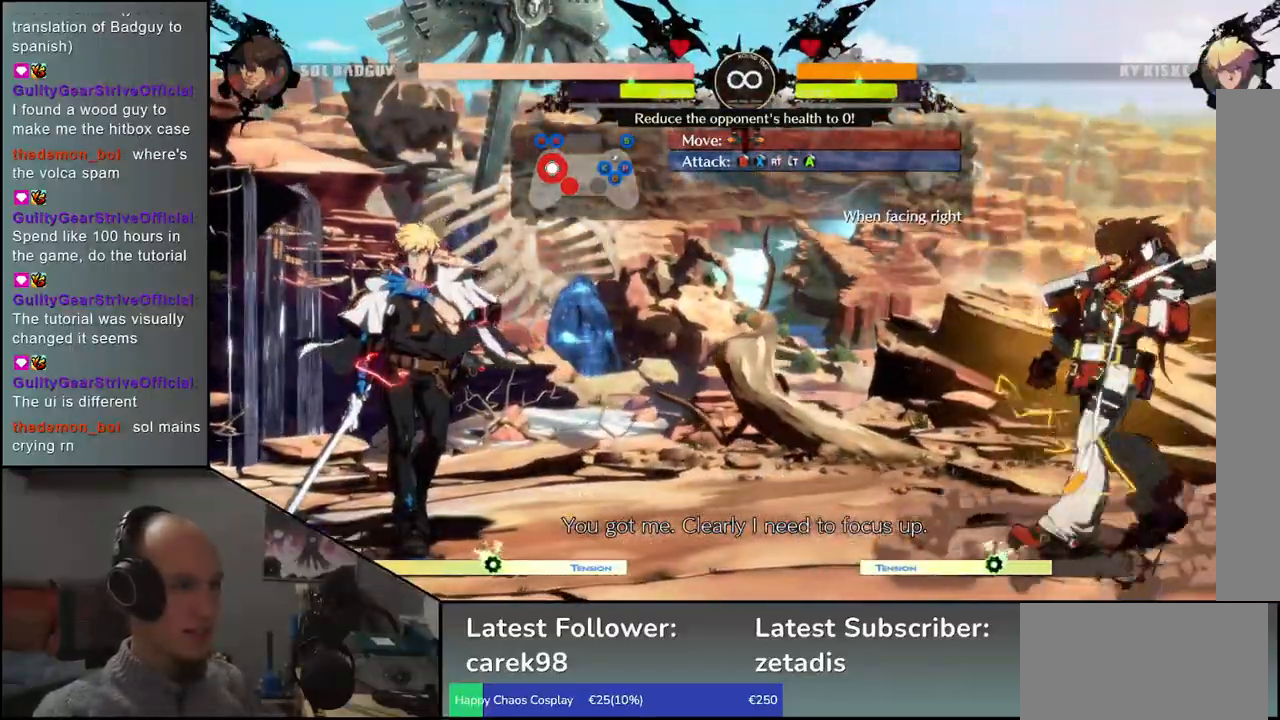
{"buttons": [], "left_stick": "left"}
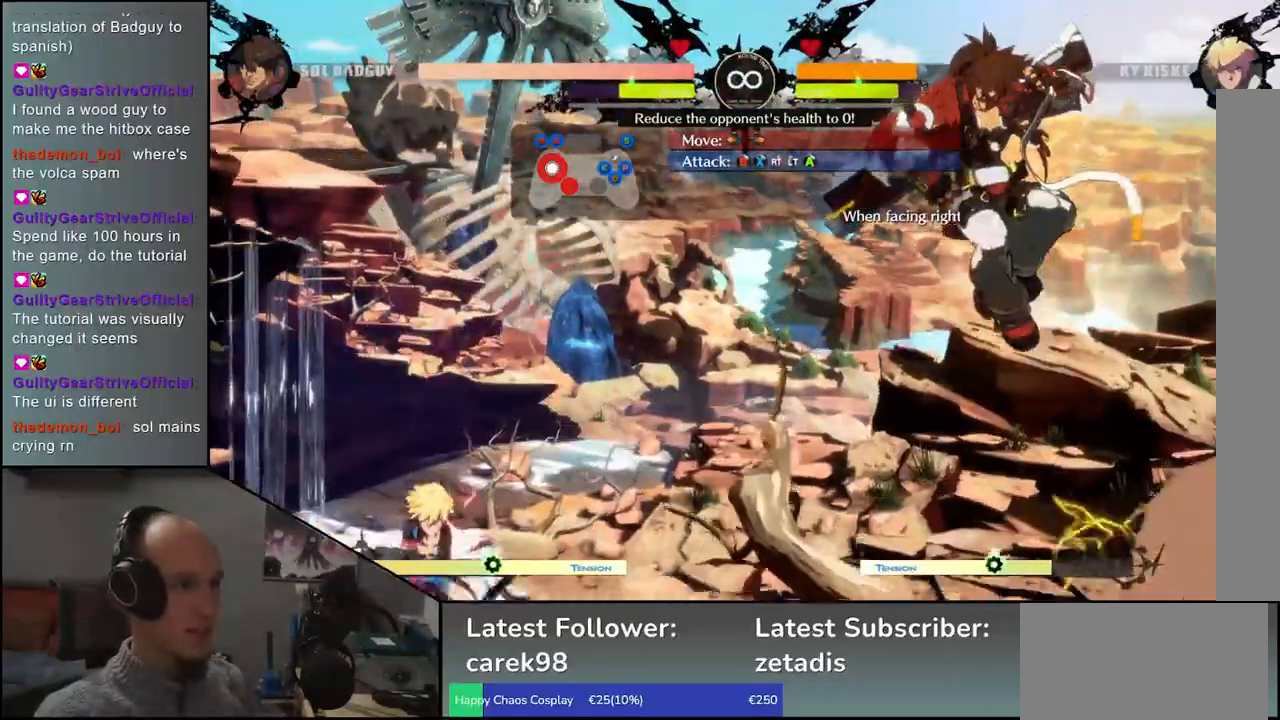
{"buttons": [], "left_stick": "down", "events": [[17, "R2", "down"], [117, "R2", "up"], [183, "left_stick", "right"], [483, "left_stick", "down"]]}
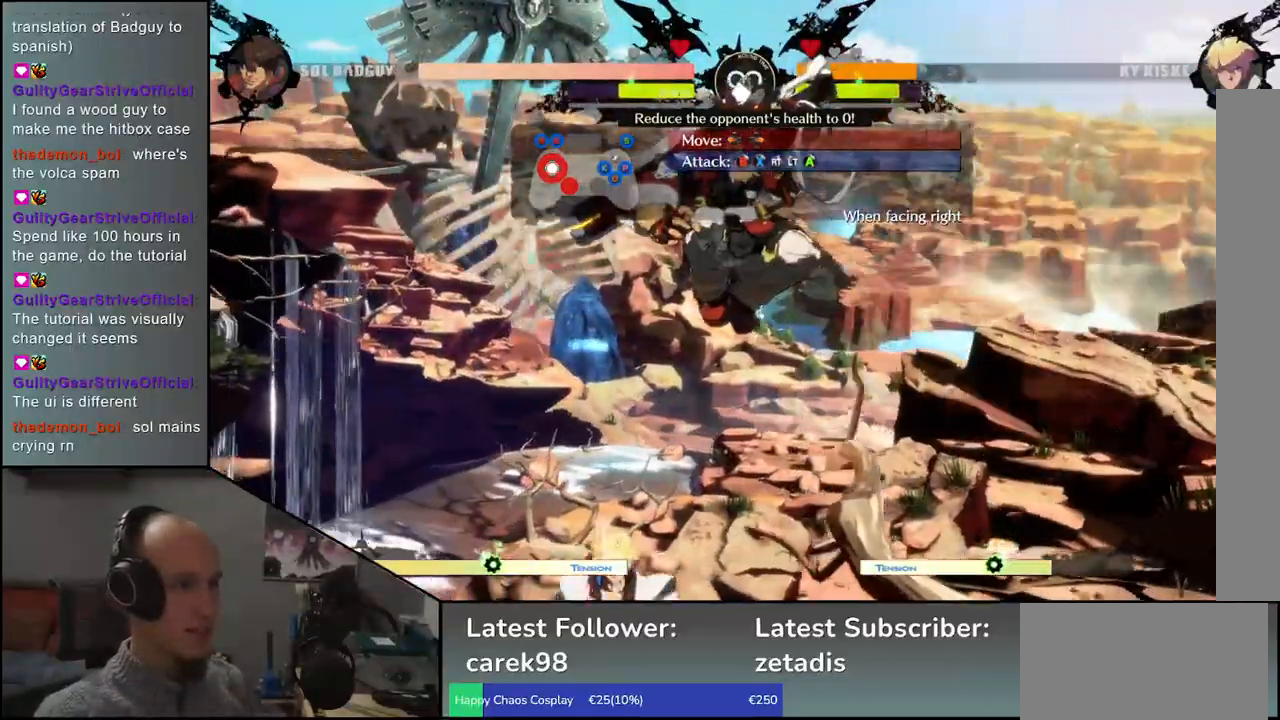
{"buttons": [], "left_stick": "down", "events": [[33, "SQUARE", "down"], [133, "SQUARE", "up"], [217, "SQUARE", "down"], [300, "SQUARE", "up"], [383, "SQUARE", "down"], [483, "SQUARE", "up"]]}
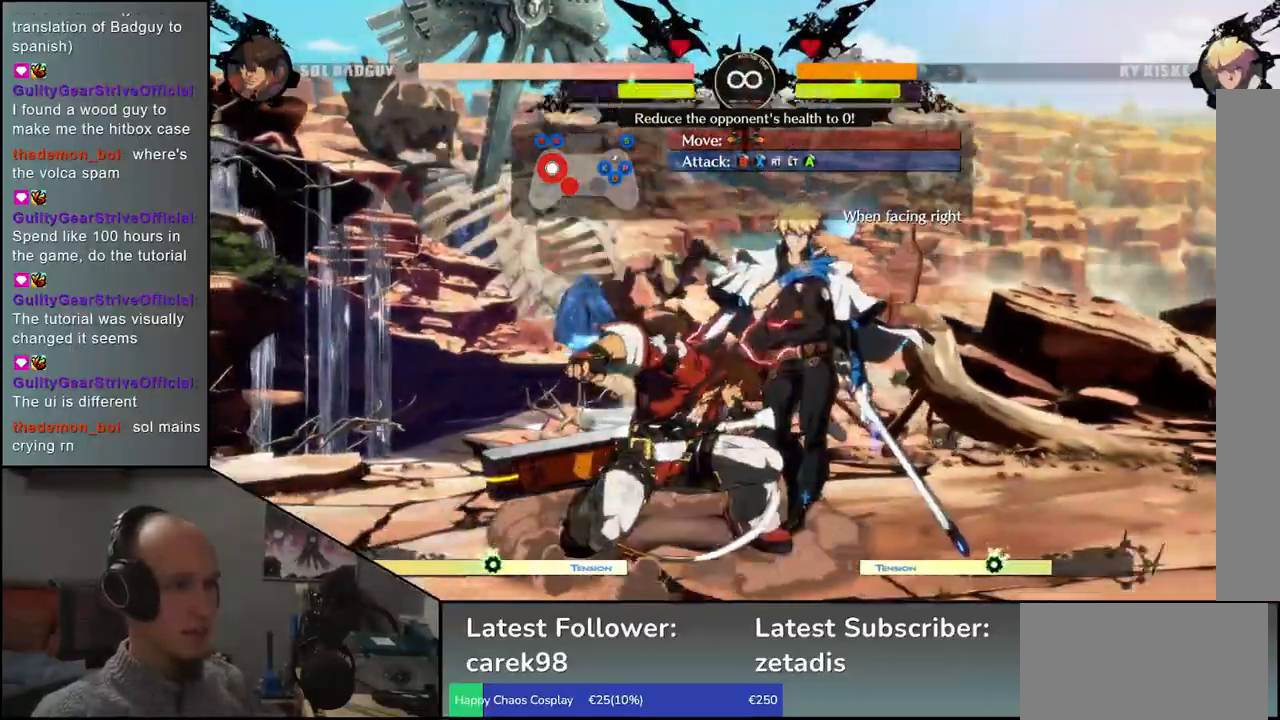
{"buttons": [], "left_stick": "right", "events": [[83, "left_stick", "center"], [117, "TRIANGLE", "down"], [250, "TRIANGLE", "up"], [250, "left_stick", "left"], [450, "left_stick", "right"]]}
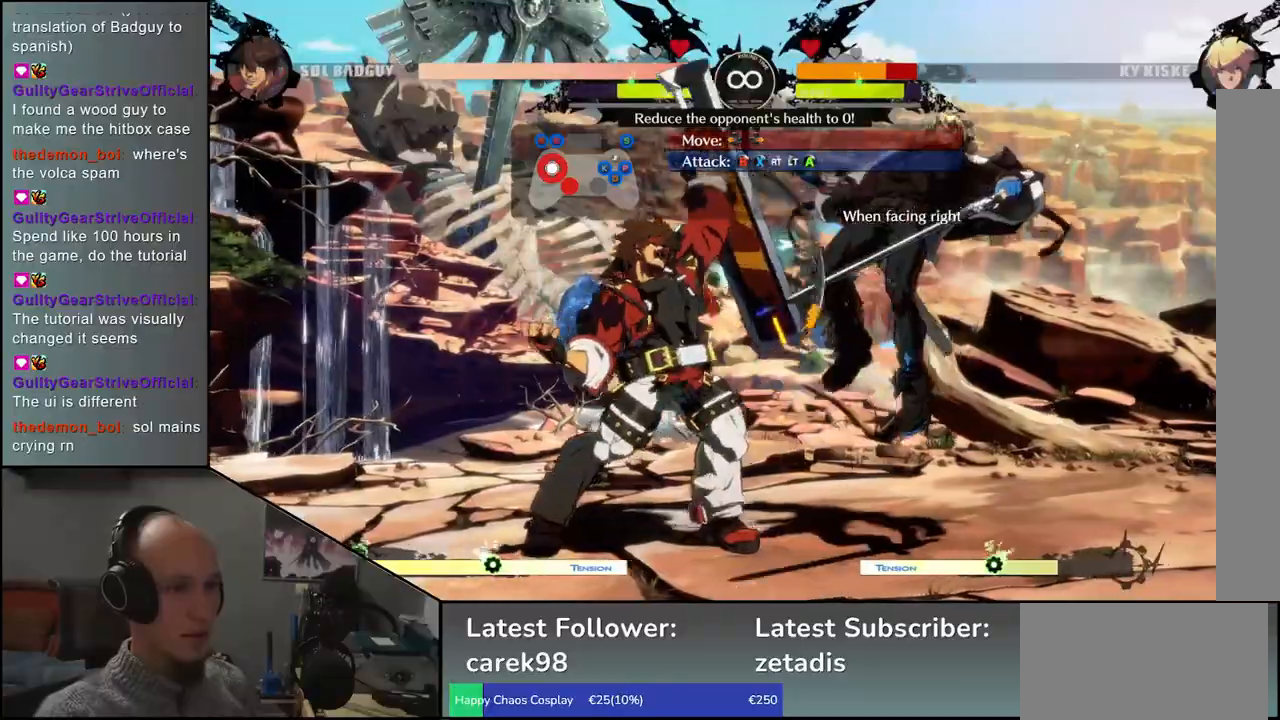
{"buttons": [], "left_stick": "left"}
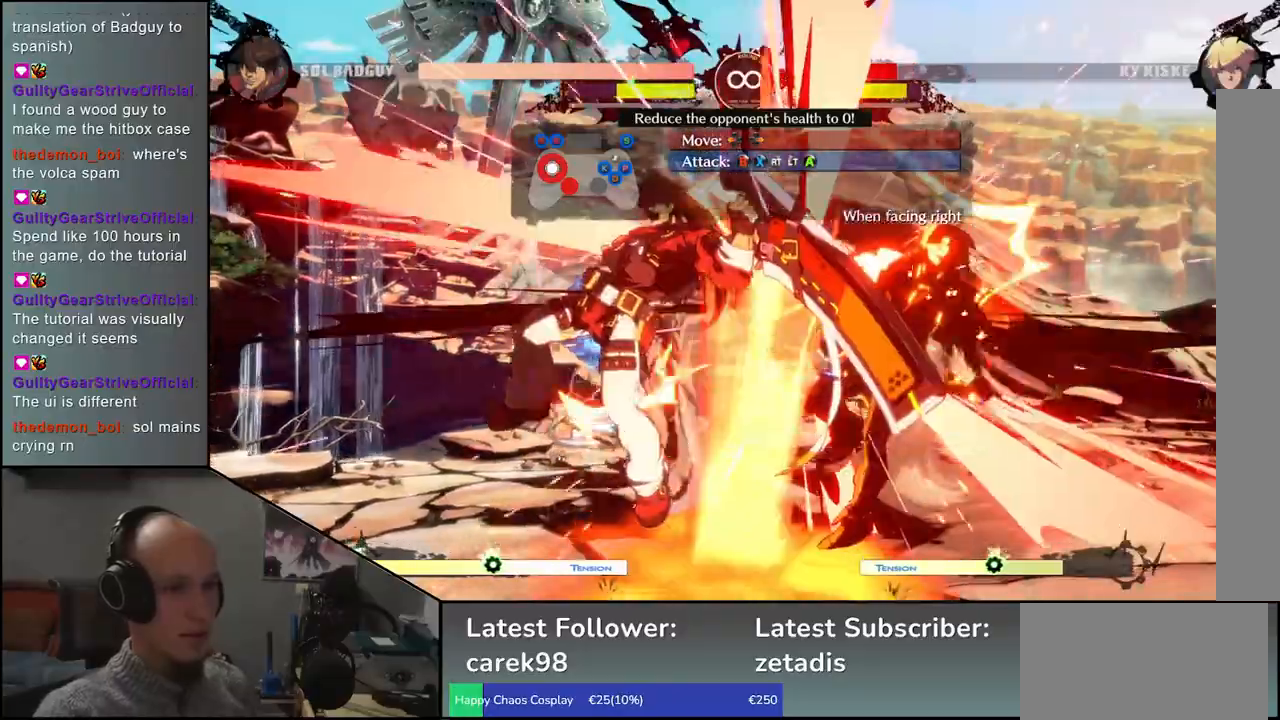
{"buttons": [], "left_stick": "center", "events": [[167, "left_stick", "down"], [250, "left_stick", "right"], [367, "left_stick", "center"]]}
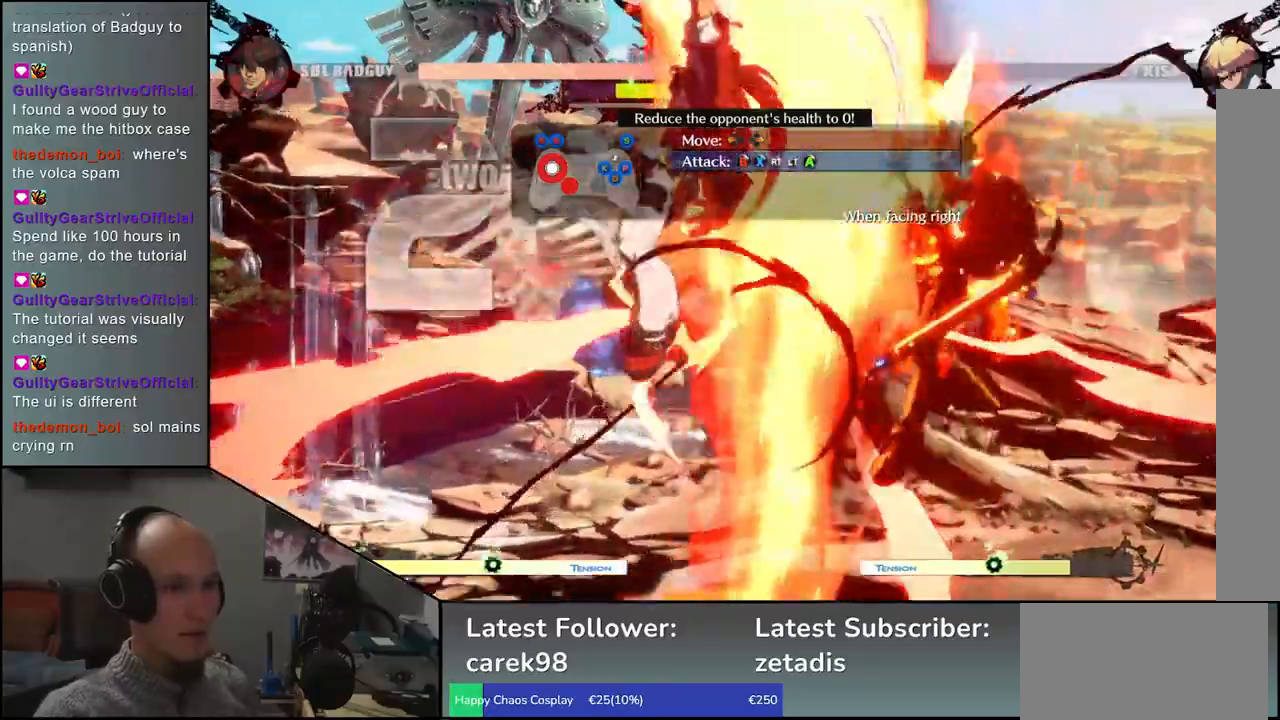
{"buttons": ["TRIANGLE"], "left_stick": "center", "events": [[483, "TRIANGLE", "down"]]}
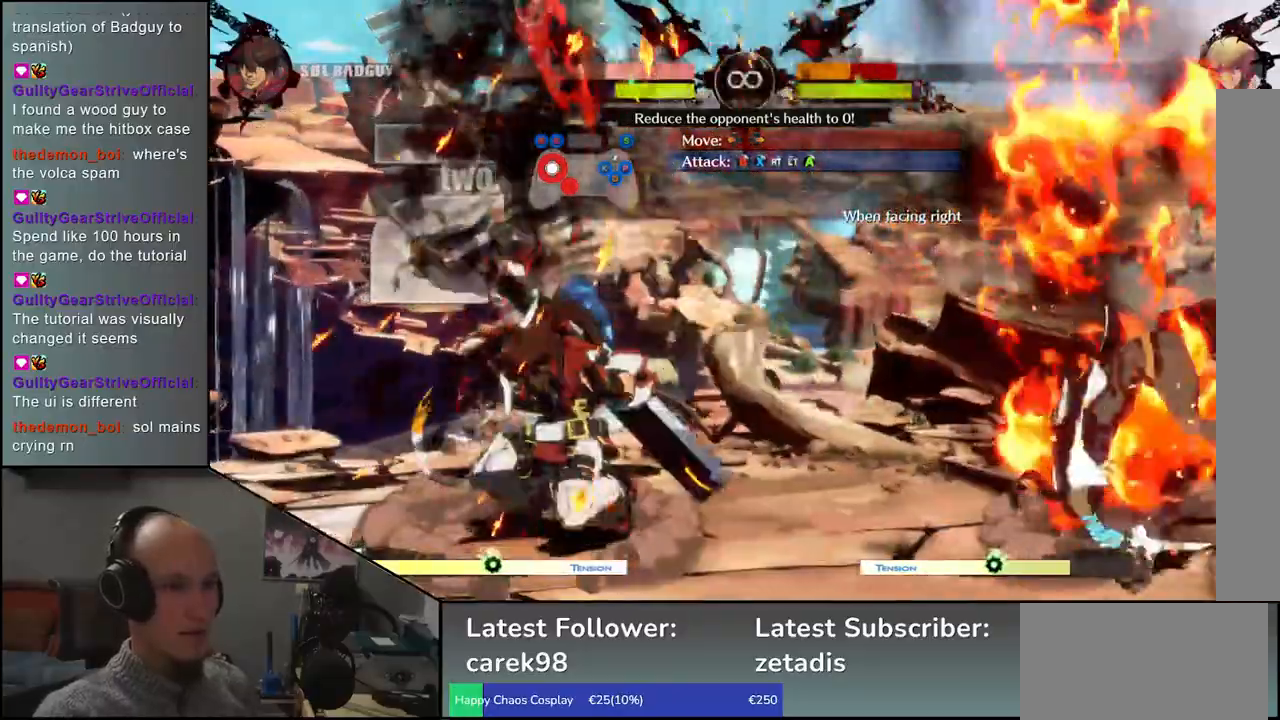
{"buttons": ["TRIANGLE"], "left_stick": "right", "events": [[100, "TRIANGLE", "up"], [100, "left_stick", "left"], [283, "left_stick", "down"], [367, "TRIANGLE", "down"], [367, "left_stick", "right"]]}
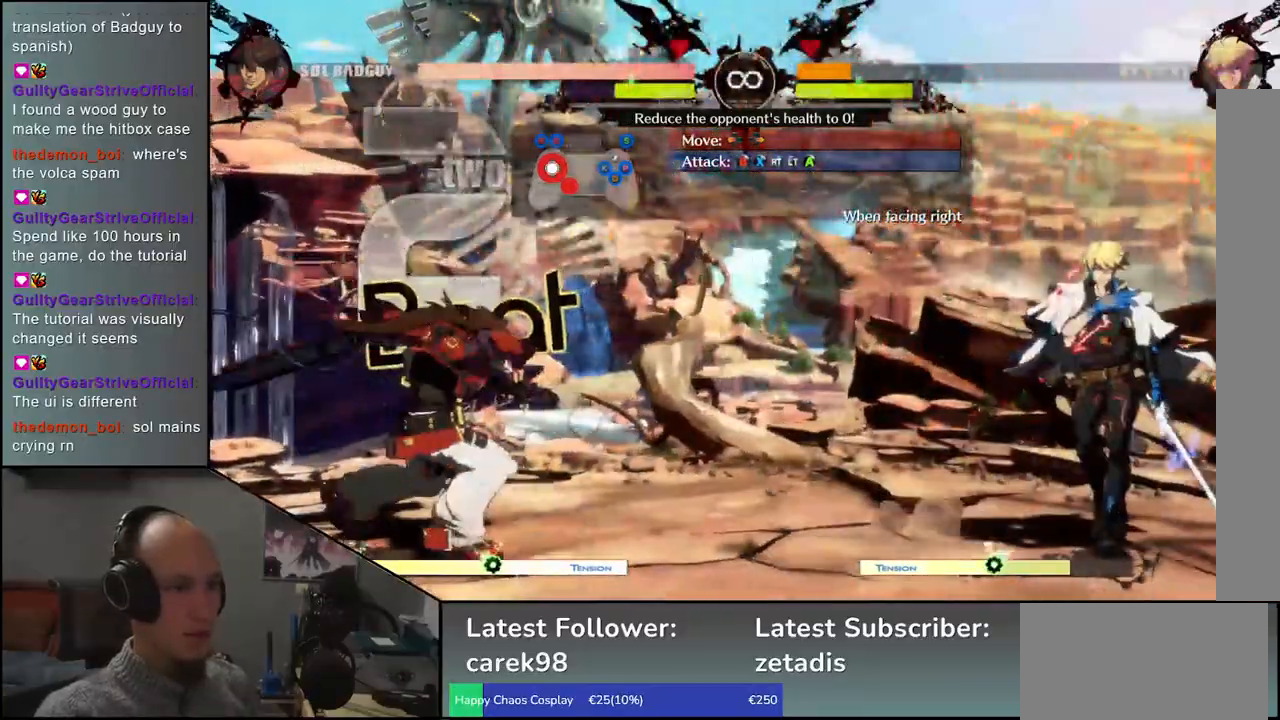
{"buttons": [], "left_stick": "down", "events": [[350, "TRIANGLE", "up"], [500, "left_stick", "down"]]}
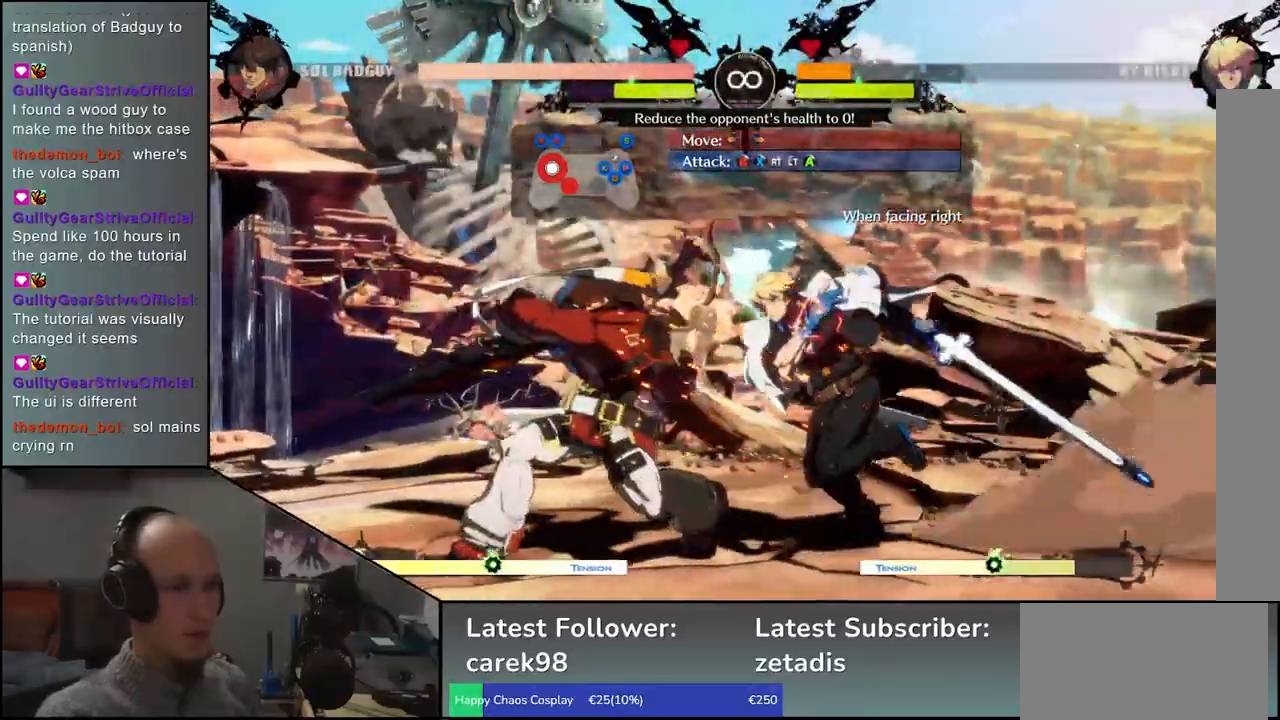
{"buttons": ["TRIANGLE"], "left_stick": "left", "events": [[67, "left_stick", "left"], [100, "TRIANGLE", "down"]]}
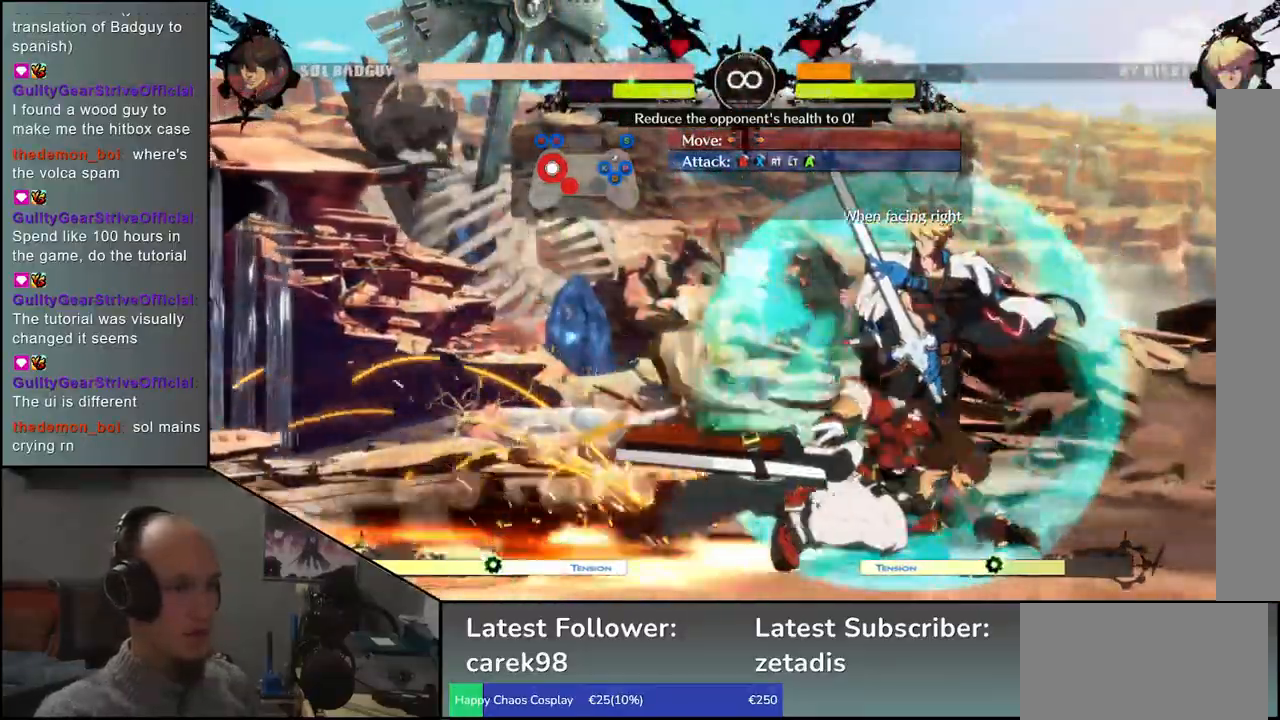
{"buttons": [], "left_stick": "center", "events": [[67, "TRIANGLE", "up"], [150, "left_stick", "center"]]}
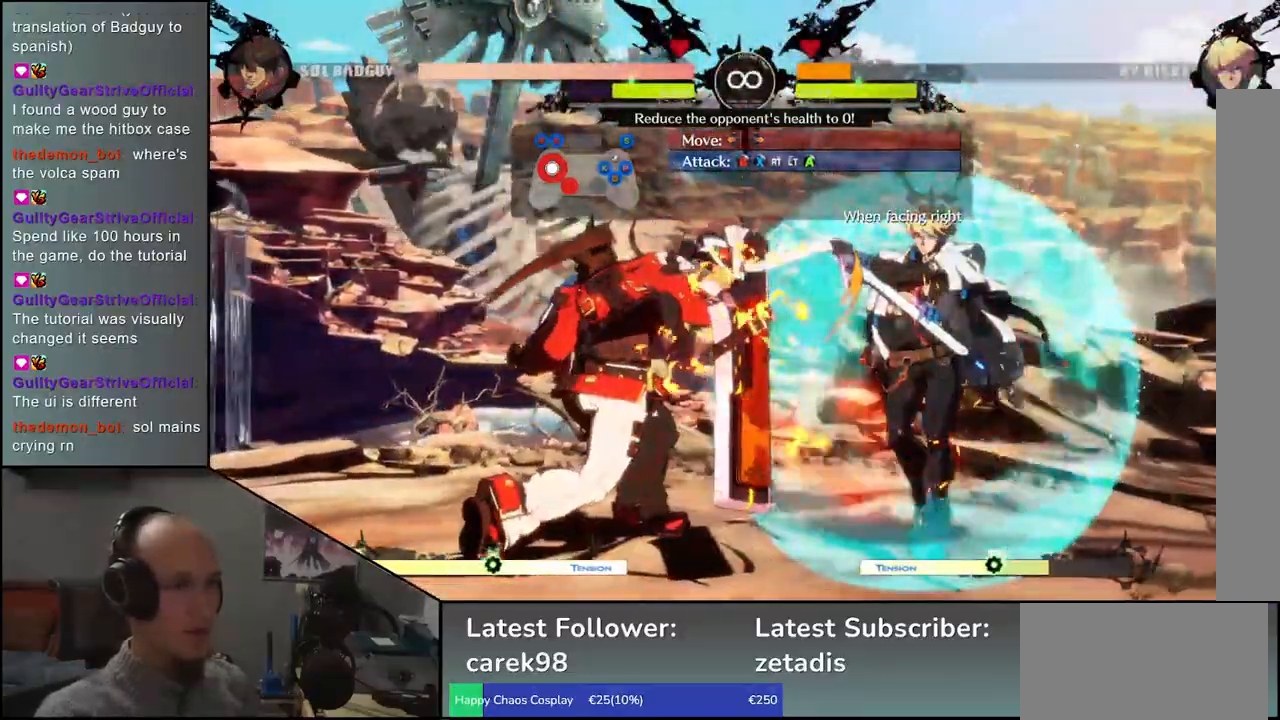
{"buttons": [], "left_stick": "center", "events": [[17, "left_stick", "left"], [117, "left_stick", "center"], [133, "TRIANGLE", "down"], [233, "TRIANGLE", "up"], [333, "TRIANGLE", "down"], [450, "TRIANGLE", "up"]]}
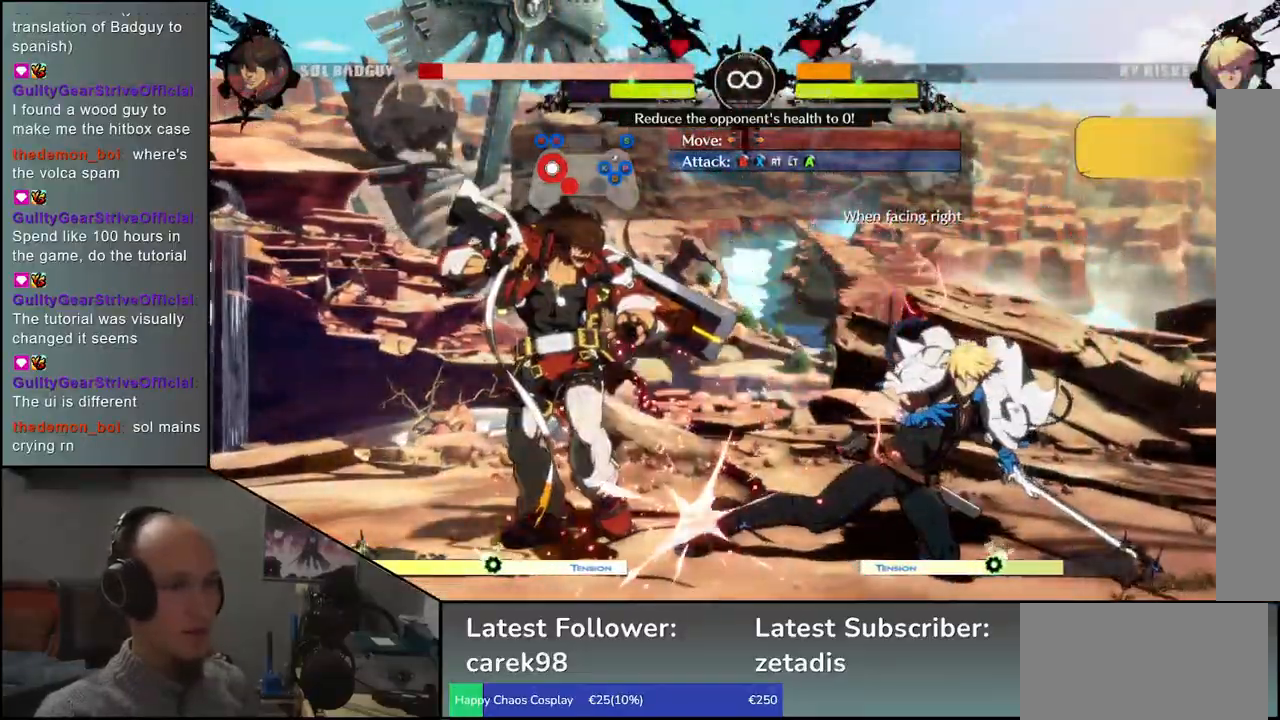
{"buttons": [], "left_stick": "left", "events": [[67, "TRIANGLE", "down"], [217, "TRIANGLE", "up"], [267, "left_stick", "left"]]}
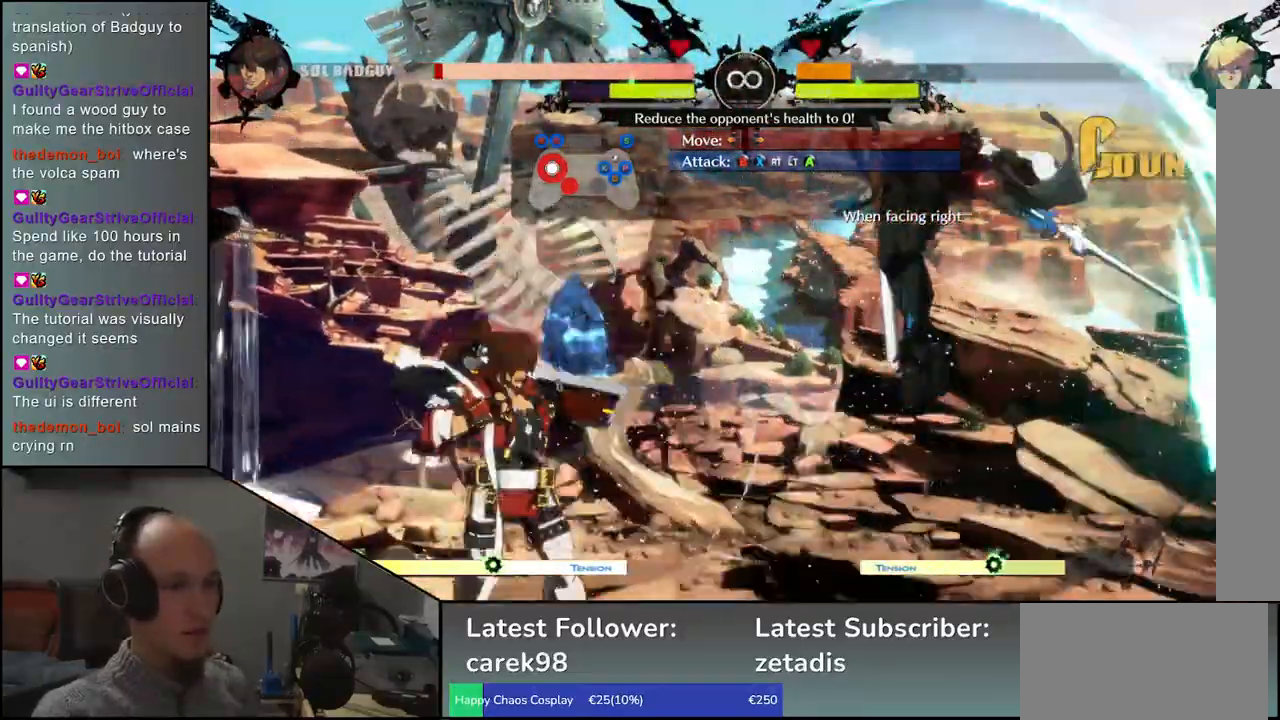
{"buttons": [], "left_stick": "right", "events": [[383, "left_stick", "right"]]}
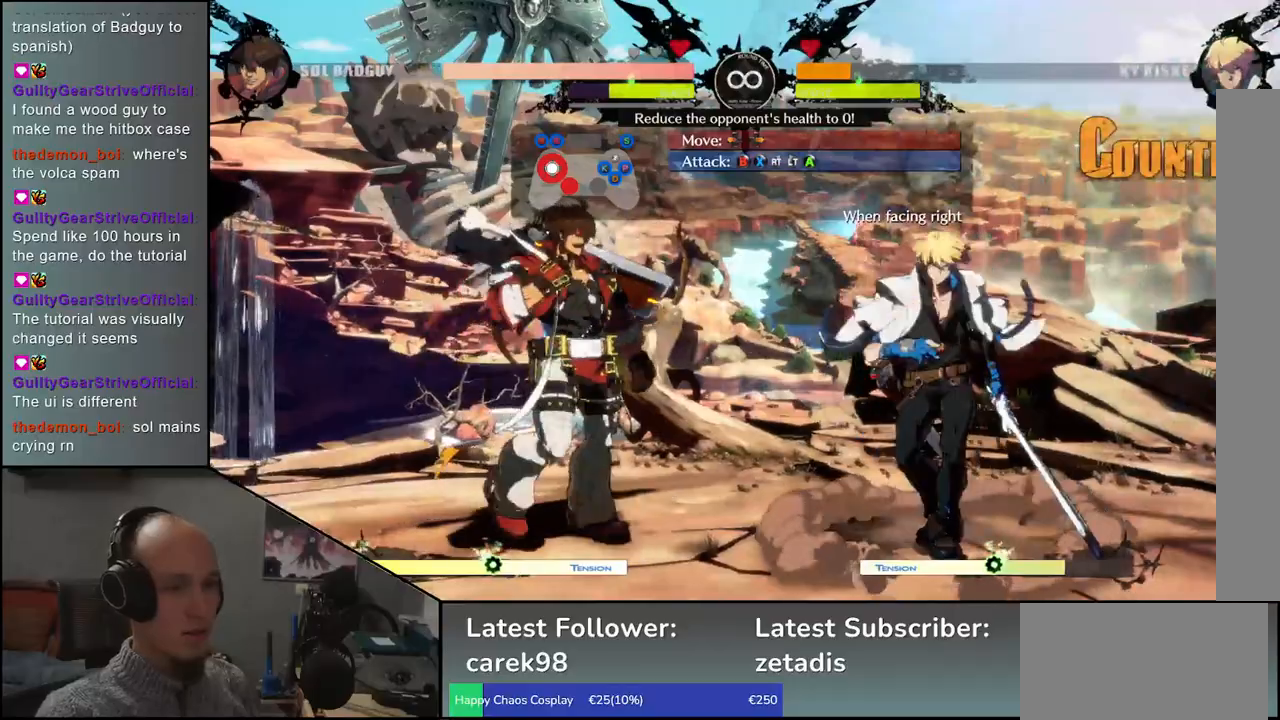
{"buttons": [], "left_stick": "left", "events": [[67, "R2", "down"], [183, "R2", "up"], [367, "left_stick", "center"], [433, "TRIANGLE", "down"], [450, "TRIANGLE", "up"], [467, "left_stick", "left"]]}
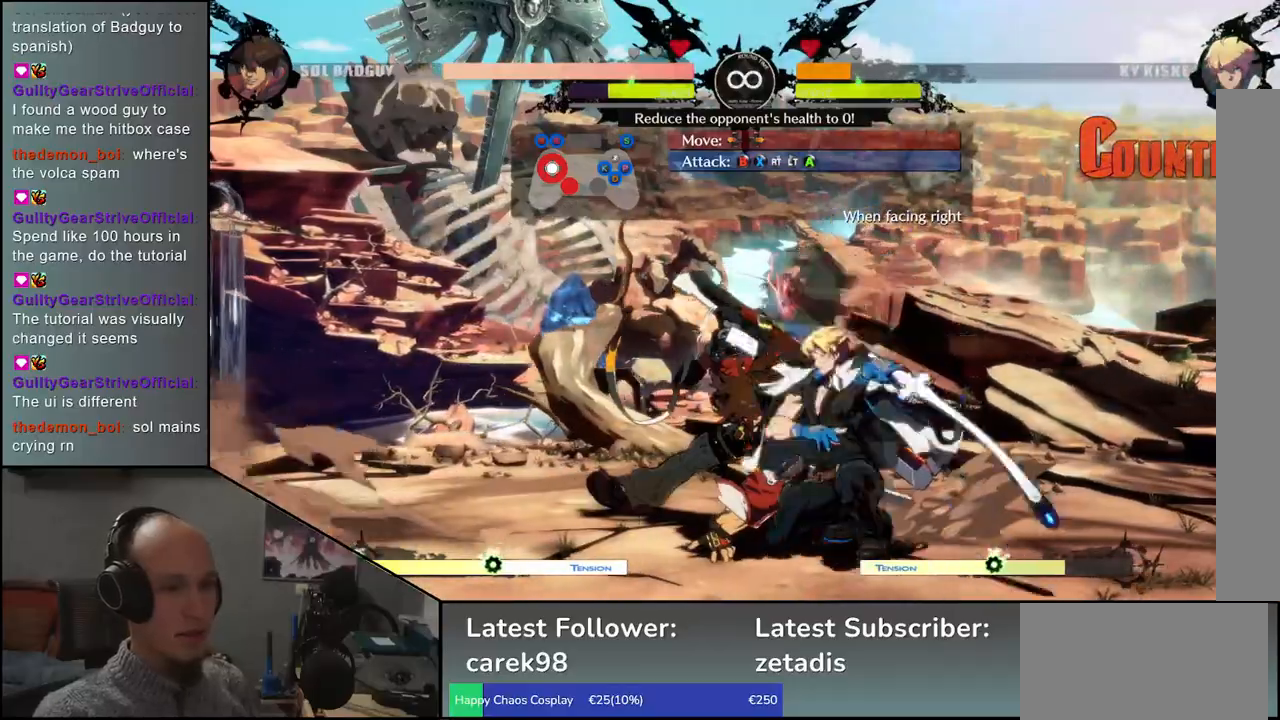
{"buttons": [], "left_stick": "center", "events": [[67, "L1", "down"], [167, "left_stick", "down"], [250, "left_stick", "right"], [300, "L1", "up"], [433, "left_stick", "center"]]}
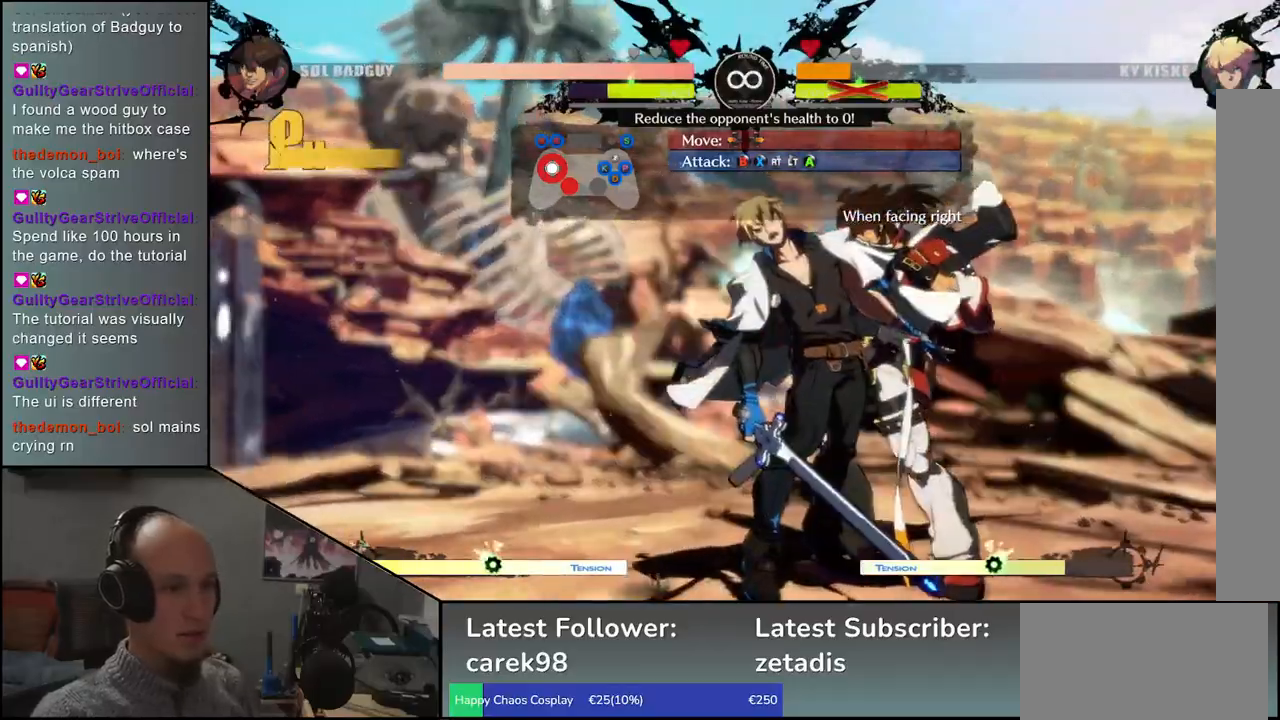
{"buttons": [], "left_stick": "center", "events": []}
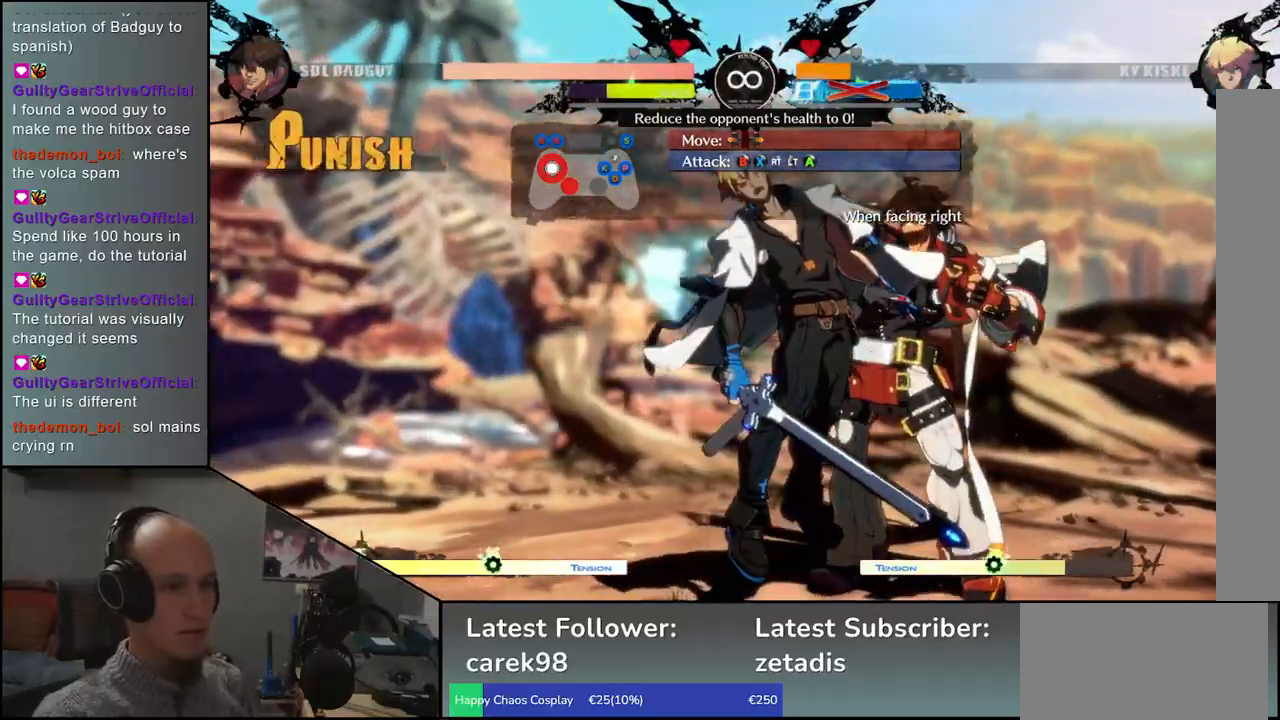
{"buttons": [], "left_stick": "right", "events": [[117, "left_stick", "left"], [317, "left_stick", "center"], [433, "left_stick", "right"]]}
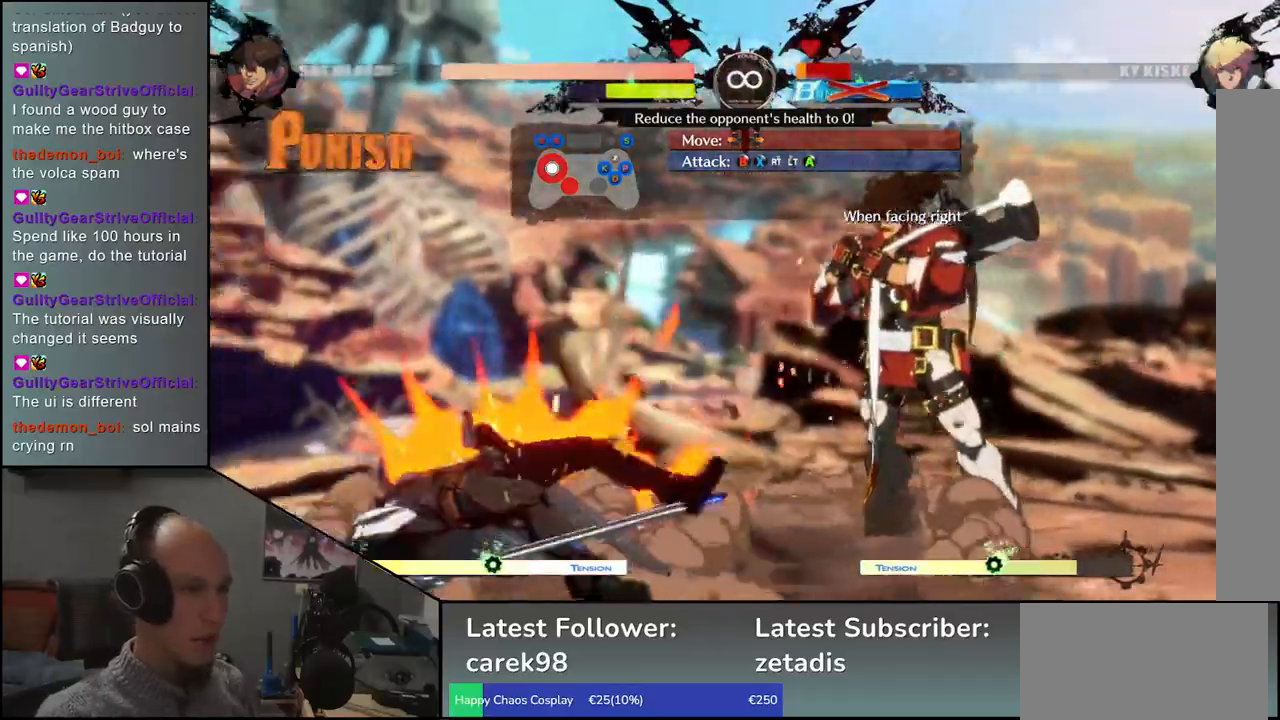
{"buttons": [], "left_stick": "right", "events": [[133, "left_stick", "center"], [450, "left_stick", "right"]]}
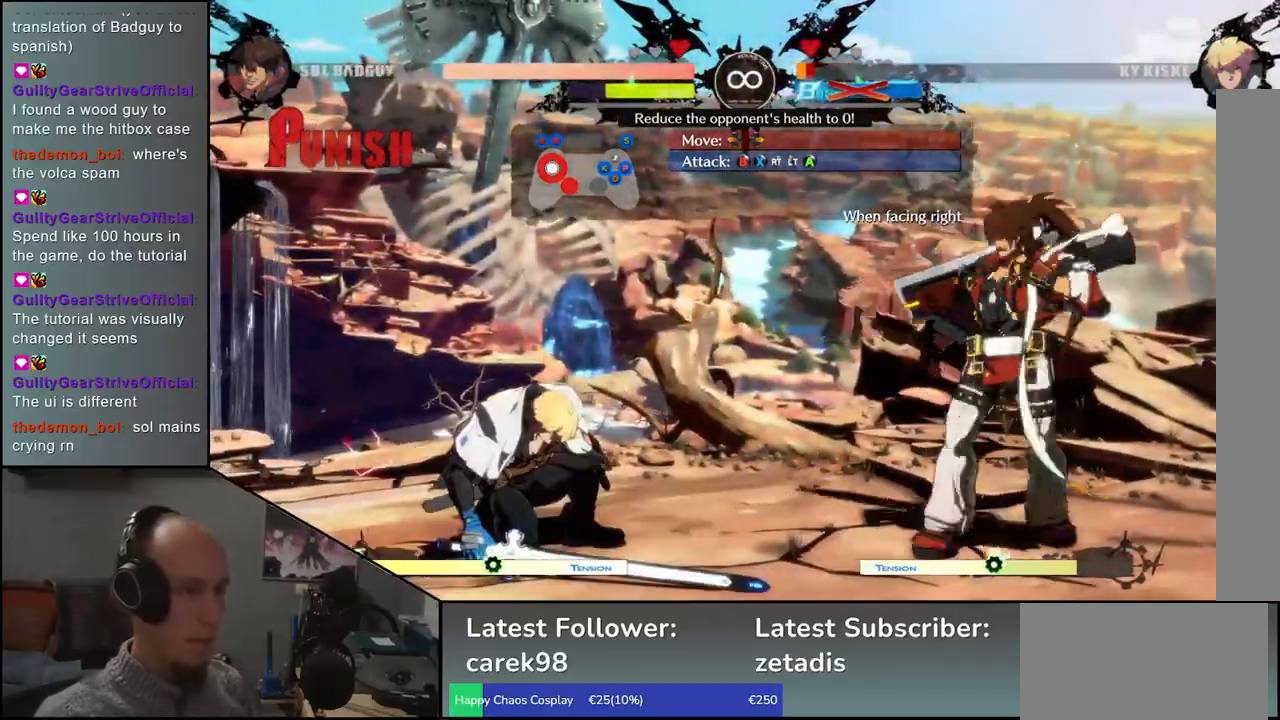
{"buttons": ["L1"], "left_stick": "left", "events": [[100, "left_stick", "down"], [167, "left_stick", "left"], [200, "L1", "down"]]}
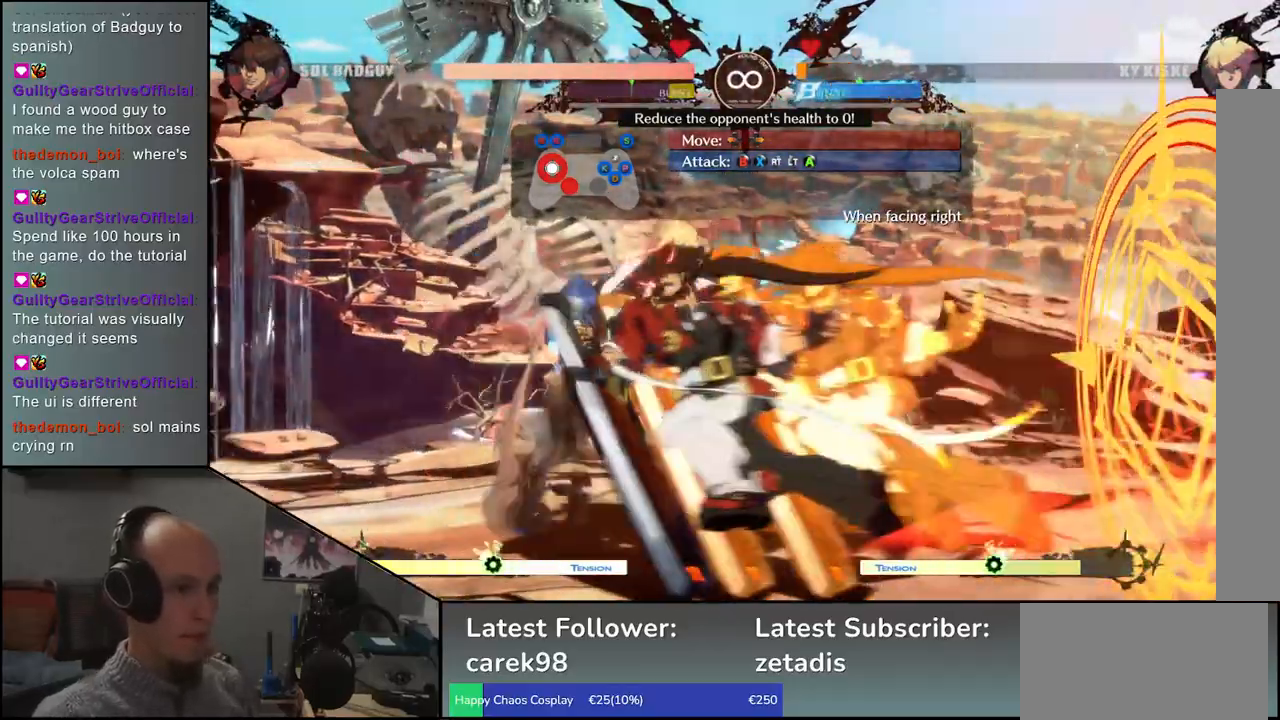
{"buttons": [], "left_stick": "center", "events": [[50, "L1", "up"], [167, "left_stick", "center"]]}